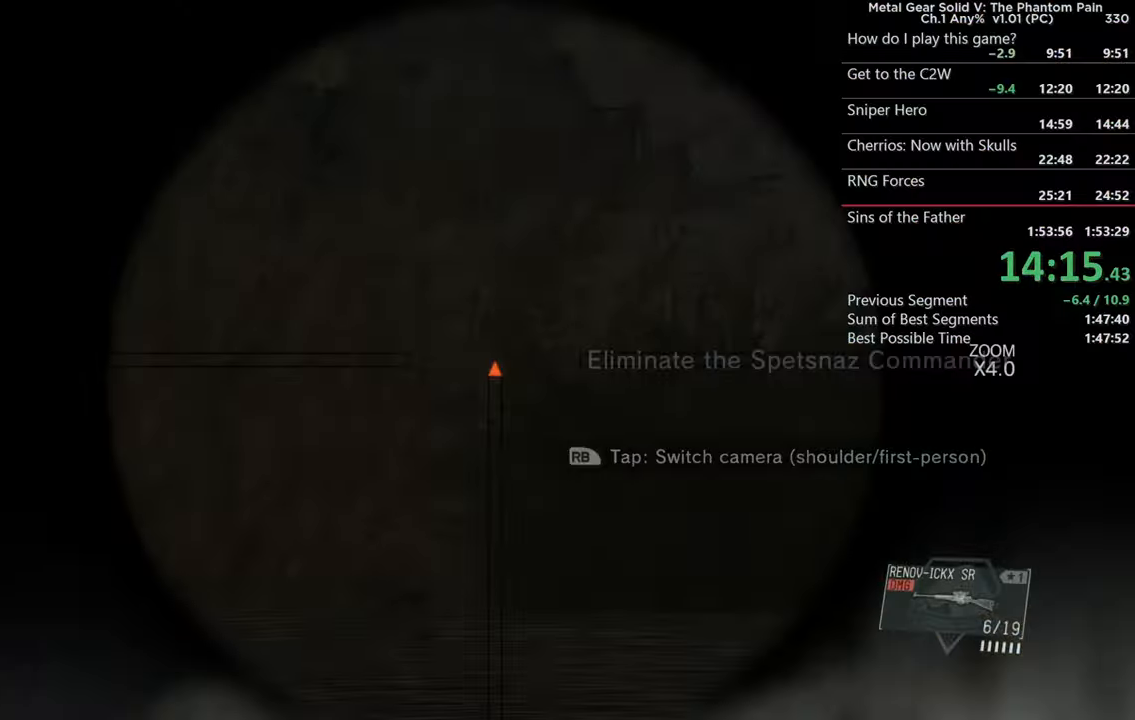
Gameplay with a controller (PlayStation layout); each line is a JSON object with the inputs held at the frame after it. "events" lists button and stick changes between this image and that frame as [ms after this image, input, new state], when the widget could be followed in between. Not read: SELECT START.
{"buttons": ["L2"], "left_stick": "center", "right_stick": "up-right", "events": [[50, "right_stick", "center"], [233, "right_stick", "up-right"]]}
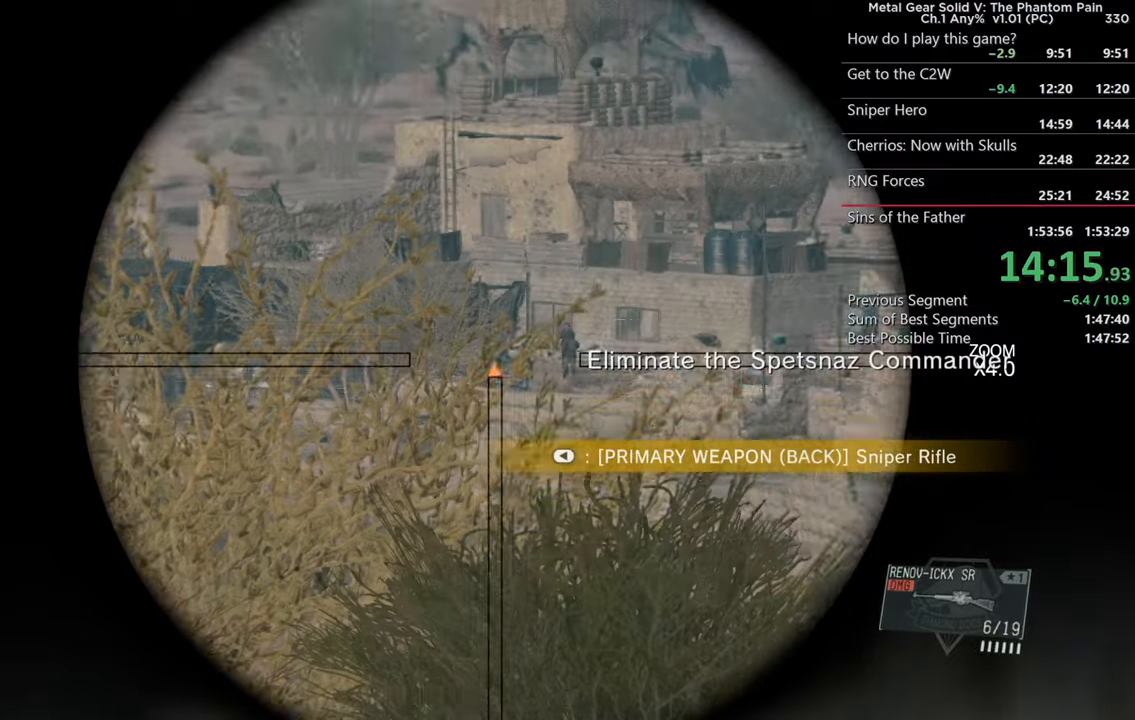
{"buttons": ["L2"], "left_stick": "center", "right_stick": "center", "events": [[84, "right_stick", "center"], [284, "right_stick", "up-right"], [467, "right_stick", "center"]]}
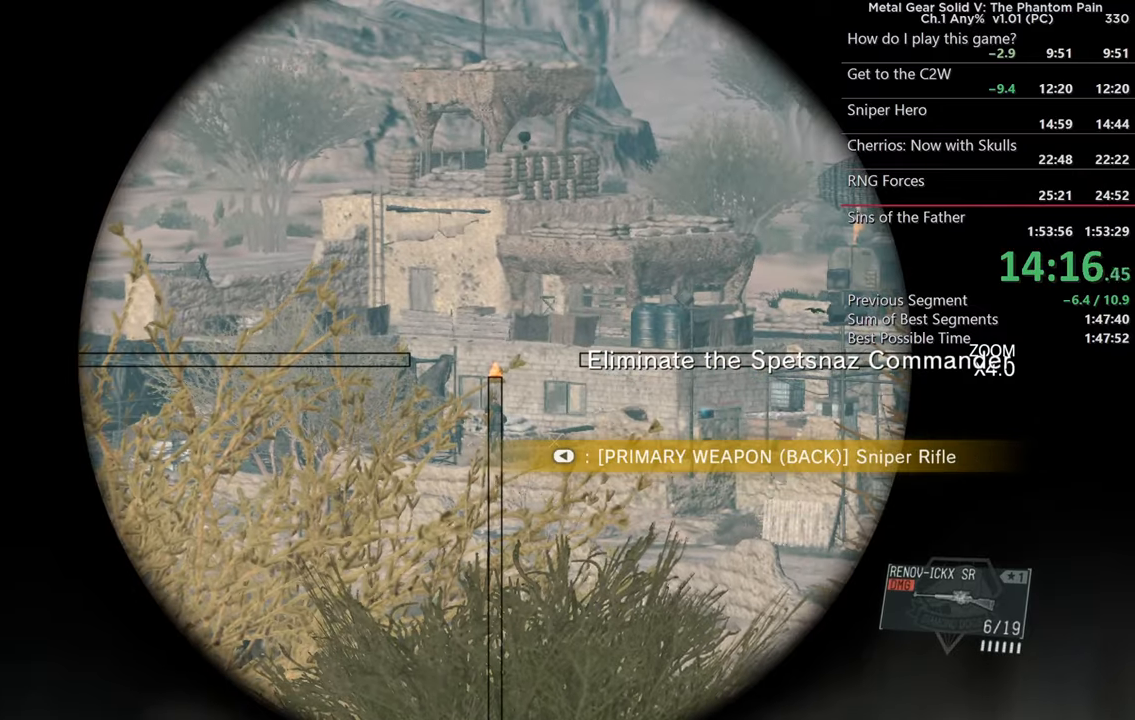
{"buttons": ["L2"], "left_stick": "center", "right_stick": "center", "events": [[217, "right_stick", "up"], [417, "right_stick", "center"]]}
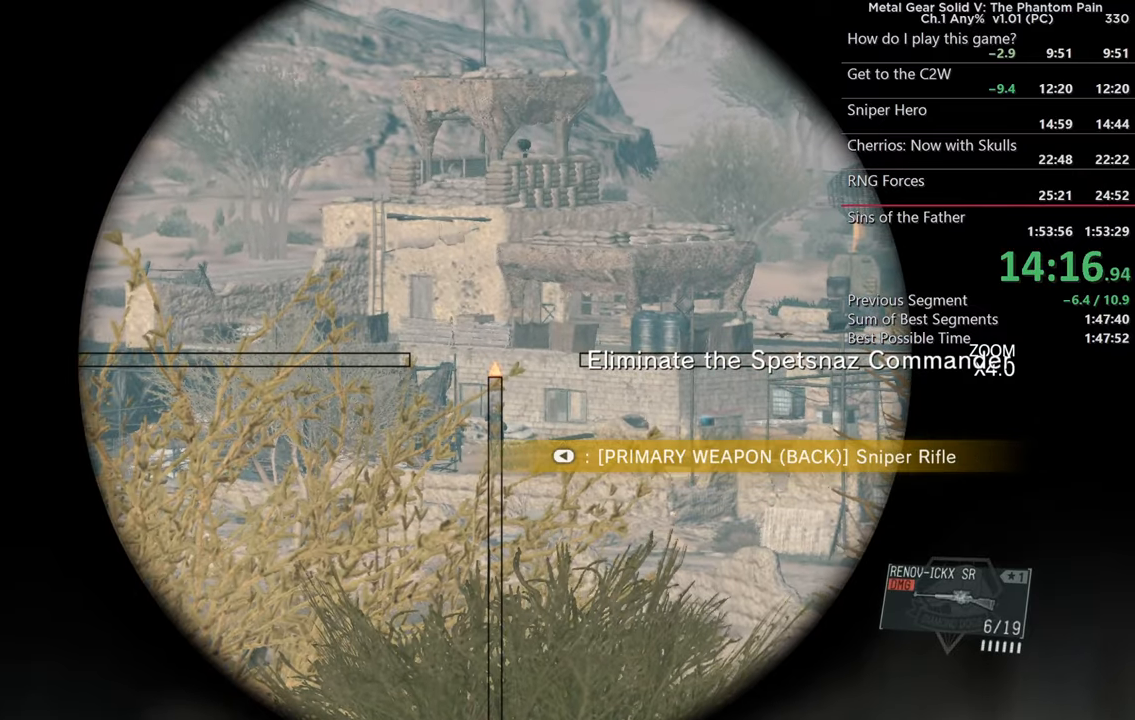
{"buttons": ["L2"], "left_stick": "center", "right_stick": "down", "events": [[100, "right_stick", "down"], [334, "right_stick", "center"], [467, "right_stick", "down"]]}
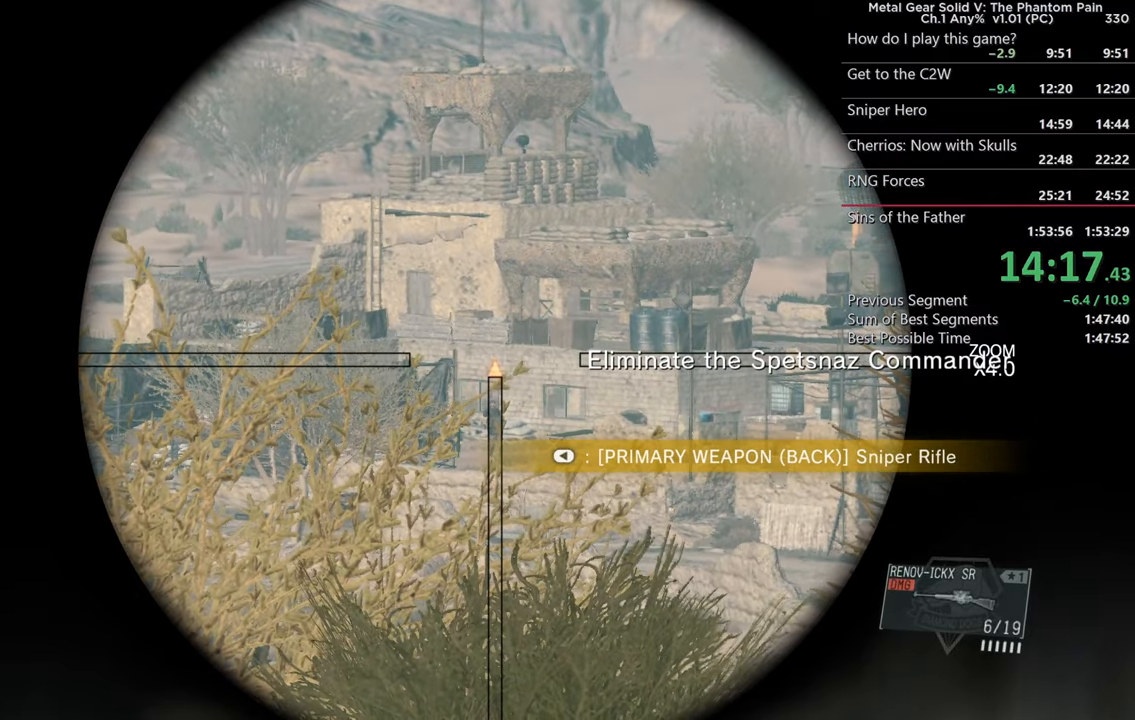
{"buttons": ["L2"], "left_stick": "center", "right_stick": "center", "events": [[84, "right_stick", "center"], [317, "right_stick", "left"], [450, "right_stick", "center"]]}
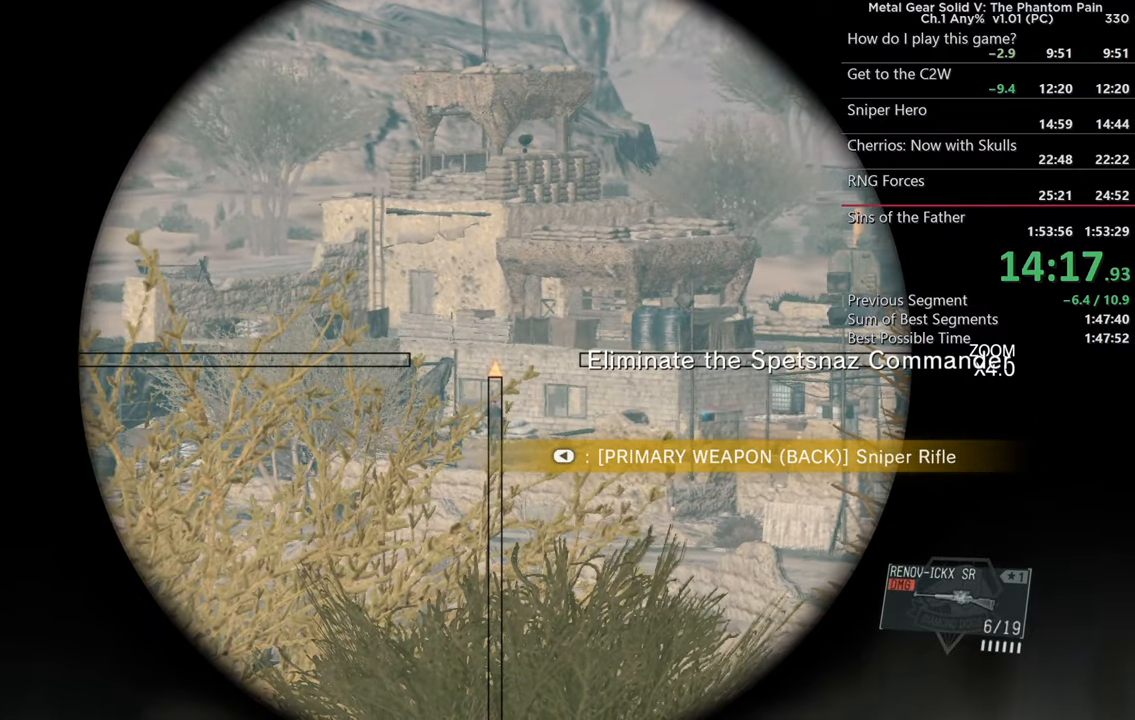
{"buttons": ["L2"], "left_stick": "center", "right_stick": "center", "events": [[184, "R2", "down"], [317, "R2", "up"]]}